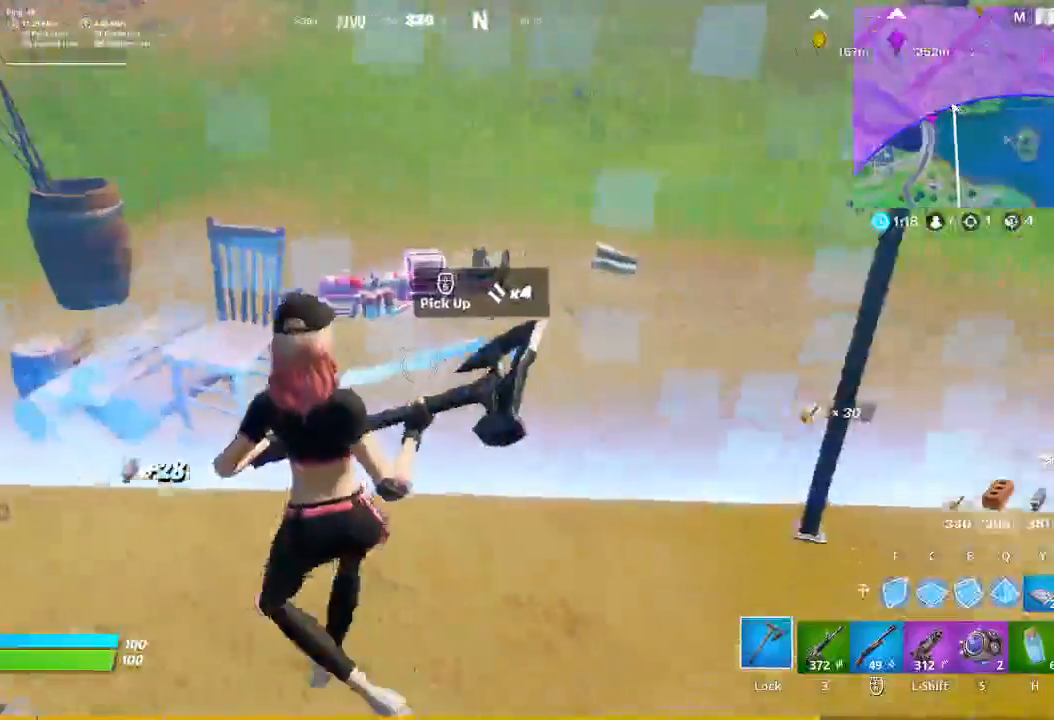
Gameplay with keyboard and mouse; each line is a JSON object with the keys and mouse buttons held at the frame after it. "events" lists presses ("down") and releases ("up") of "1", "2", "3", "4", "5", "a", "alt", "c", "caps_lock", "ctrl", "d", "e", "f", "g", "q", "r", "s", "shift", "space", "t", "tab", "v", "w", "x", "z", "mouse_left", "mouse_wheel" and "mouse_right" between this image and that frame as [ms after this image, input, new state], when the widget could be followed in between. "mouse_left", "mouse_wheel", "mouse_right" = the "left", "wheel", "right" buttons of the "mouse" list. No other keys are recorded. "wheel" means that the mouse wheel is clicked or scrolled. Not read: mouse_move.
{"keys": ["d", "w"], "mouse": [], "events": [[33, "a", "up"], [133, "d", "down"]]}
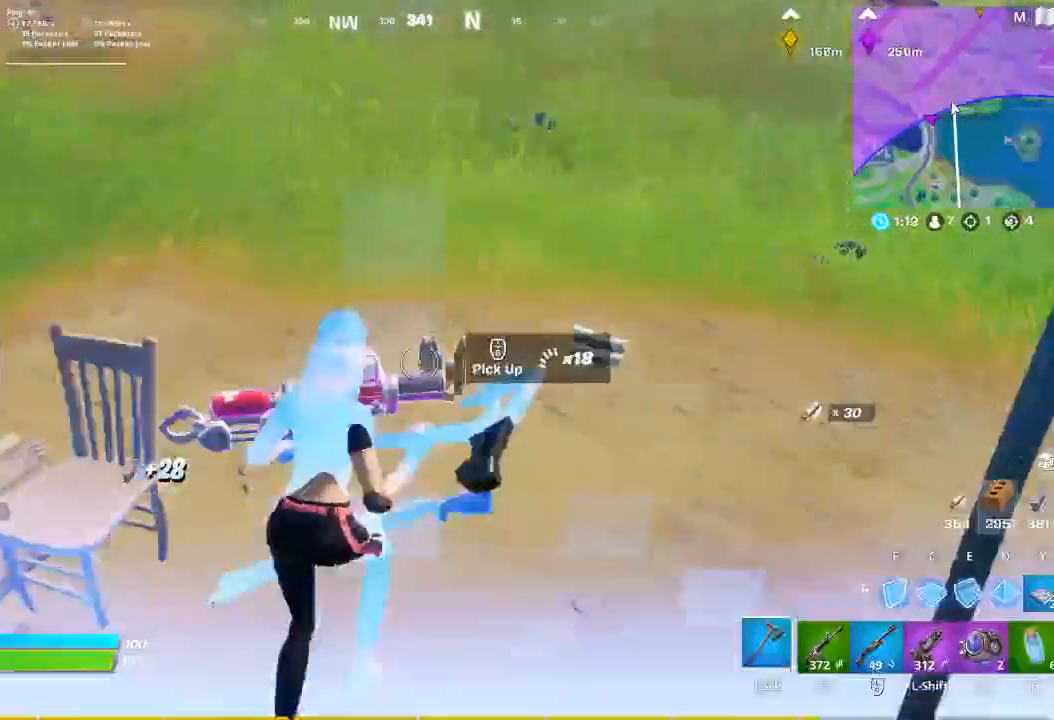
{"keys": ["d", "w"], "mouse": [], "events": [[267, "d", "up"], [333, "mouse_left", "down"], [467, "mouse_left", "up"], [500, "d", "down"]]}
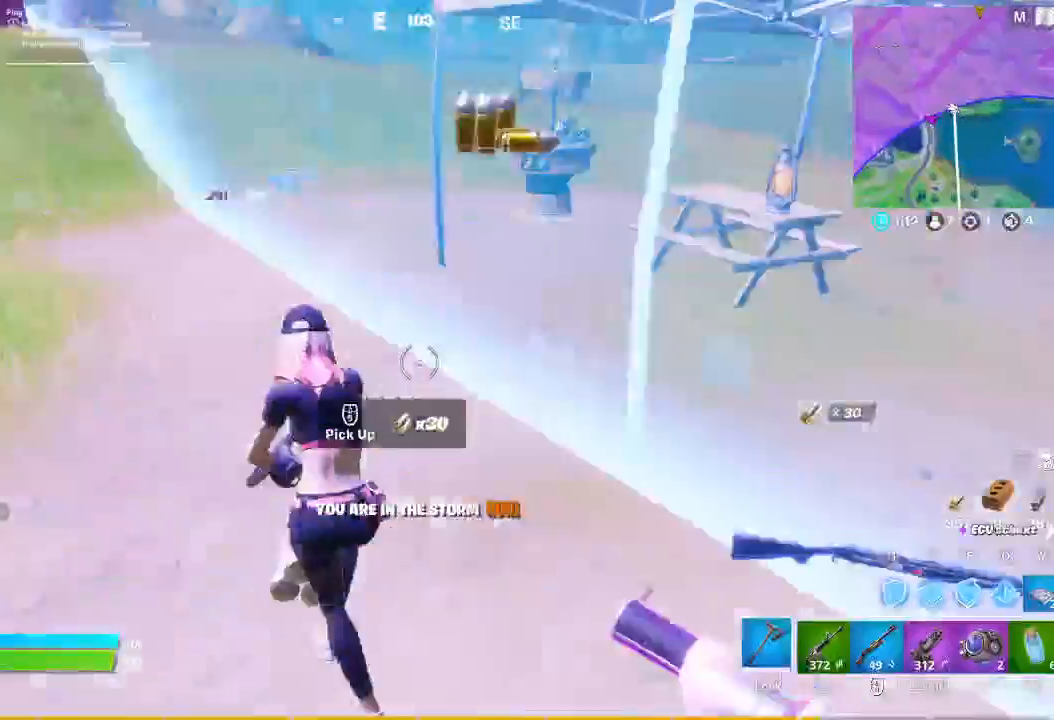
{"keys": ["w"], "mouse": [], "events": [[433, "d", "up"]]}
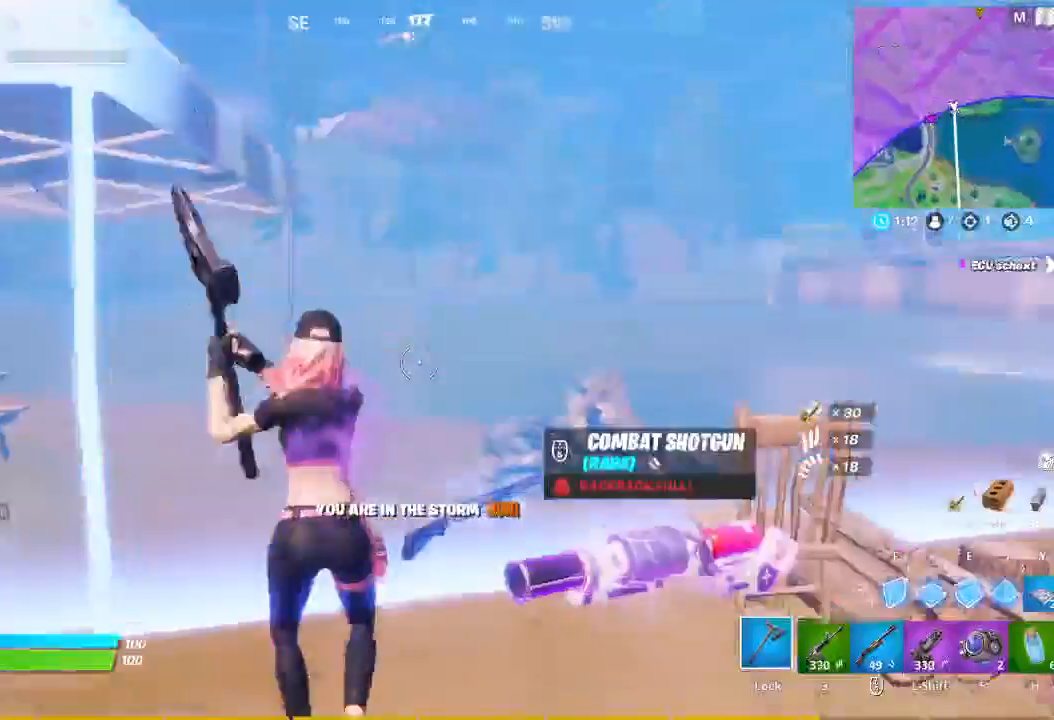
{"keys": ["w"], "mouse": [], "events": []}
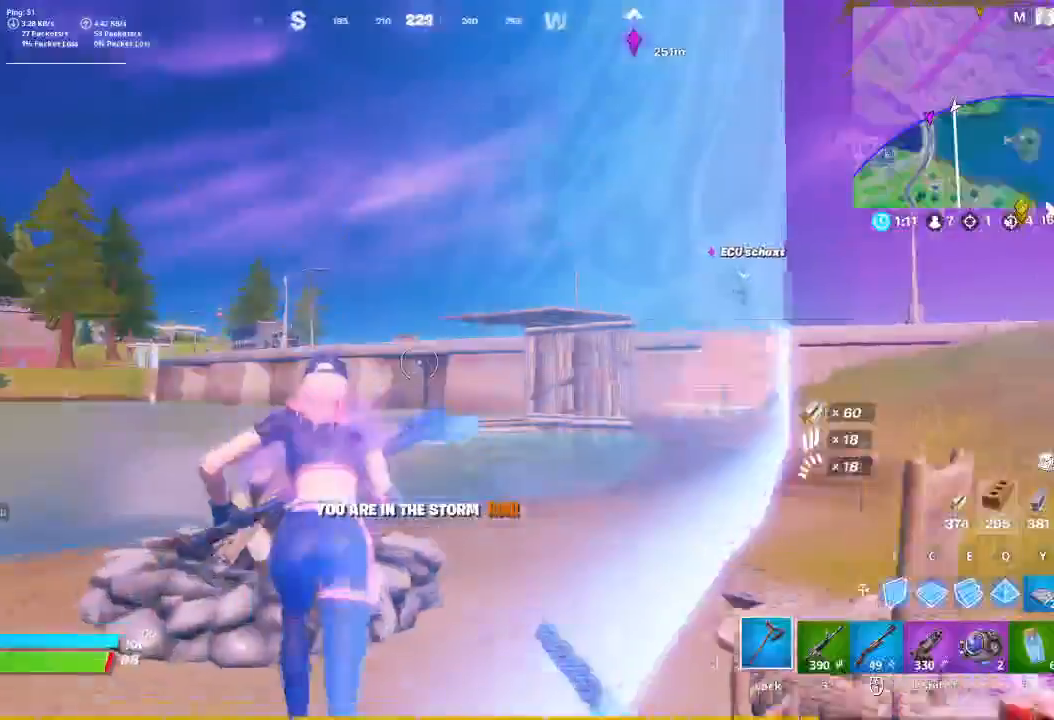
{"keys": ["w"], "mouse": [], "events": []}
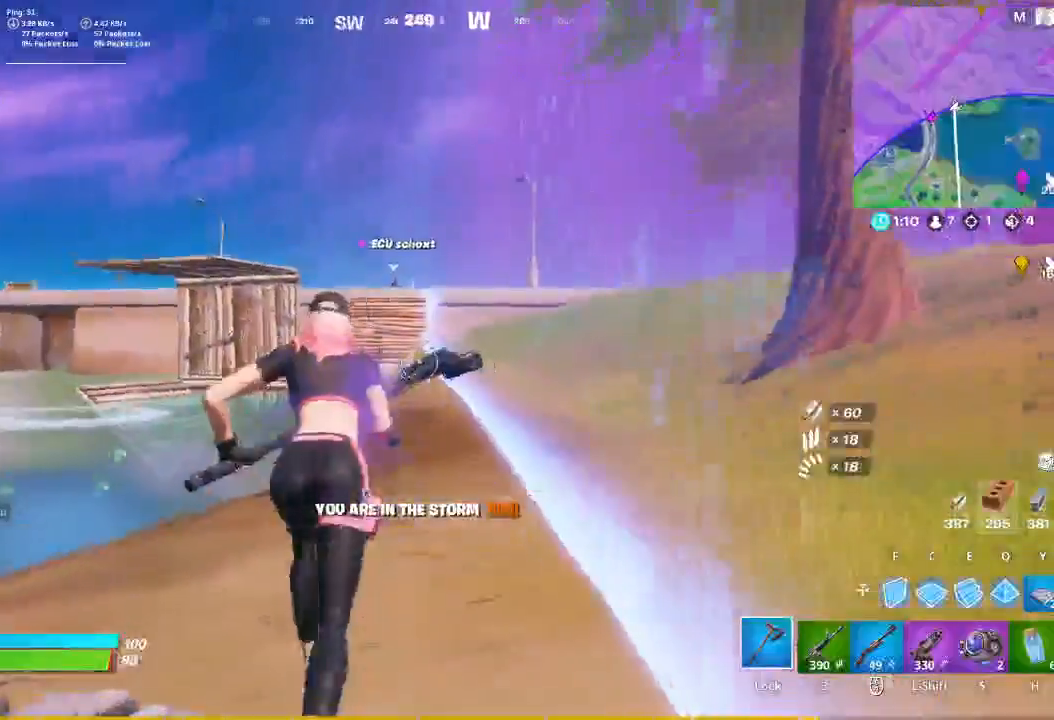
{"keys": ["w"], "mouse": [], "events": [[233, "a", "down"], [333, "space", "down"], [367, "a", "up"], [467, "space", "up"]]}
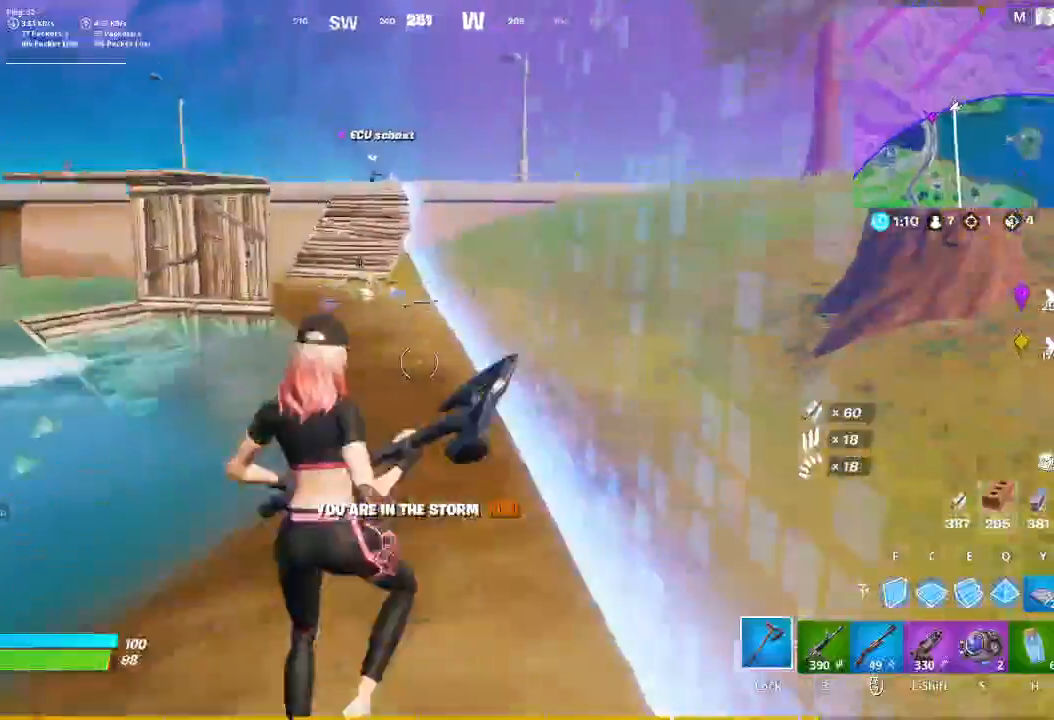
{"keys": ["w"], "mouse": [], "events": []}
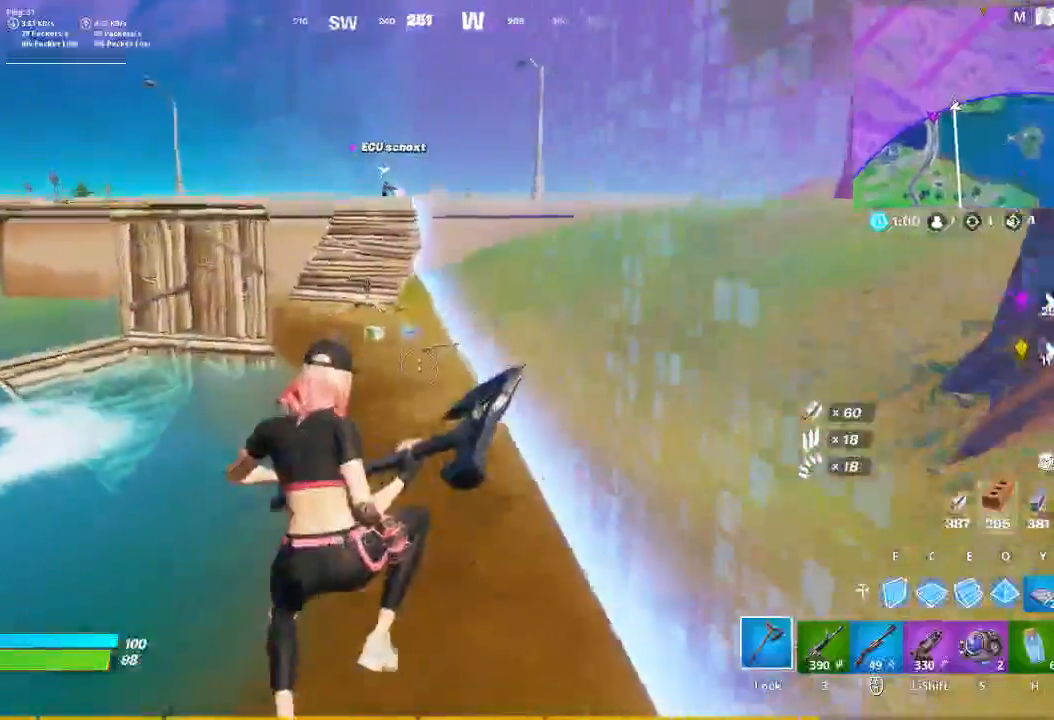
{"keys": ["w"], "mouse": [], "events": []}
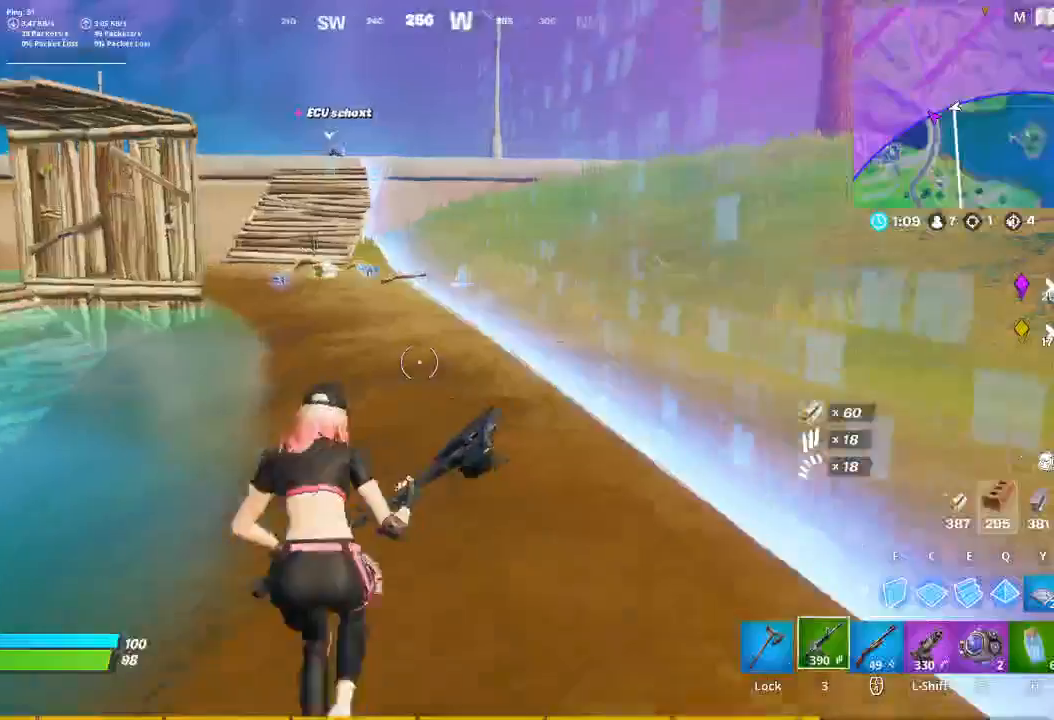
{"keys": ["w"], "mouse": [], "events": []}
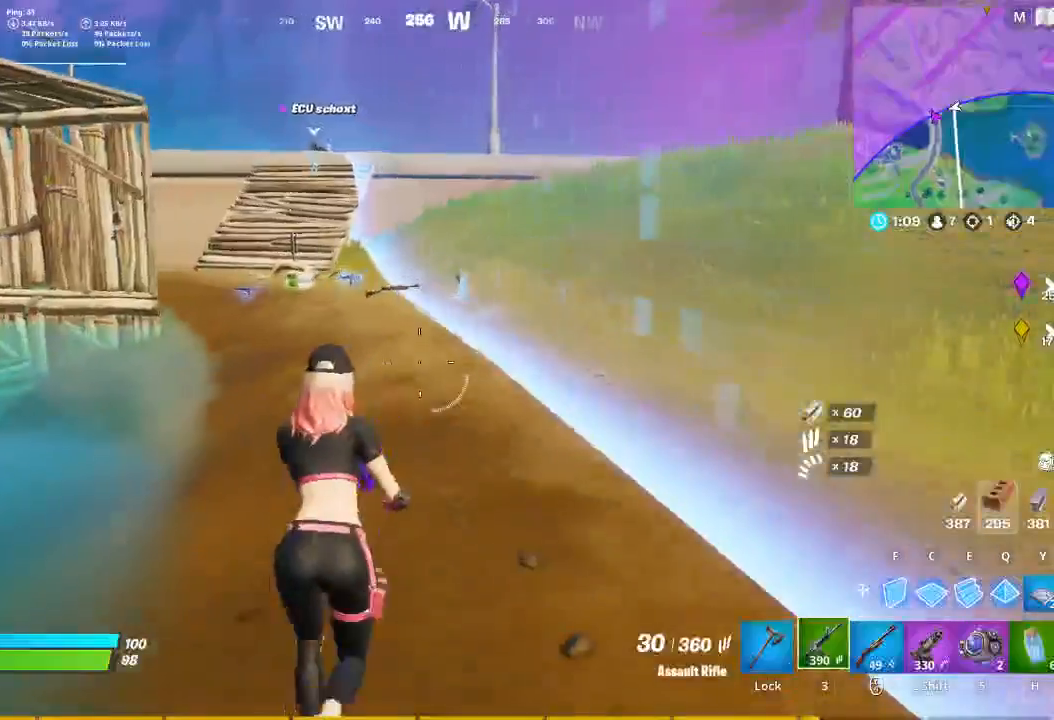
{"keys": ["w"], "mouse": [], "events": []}
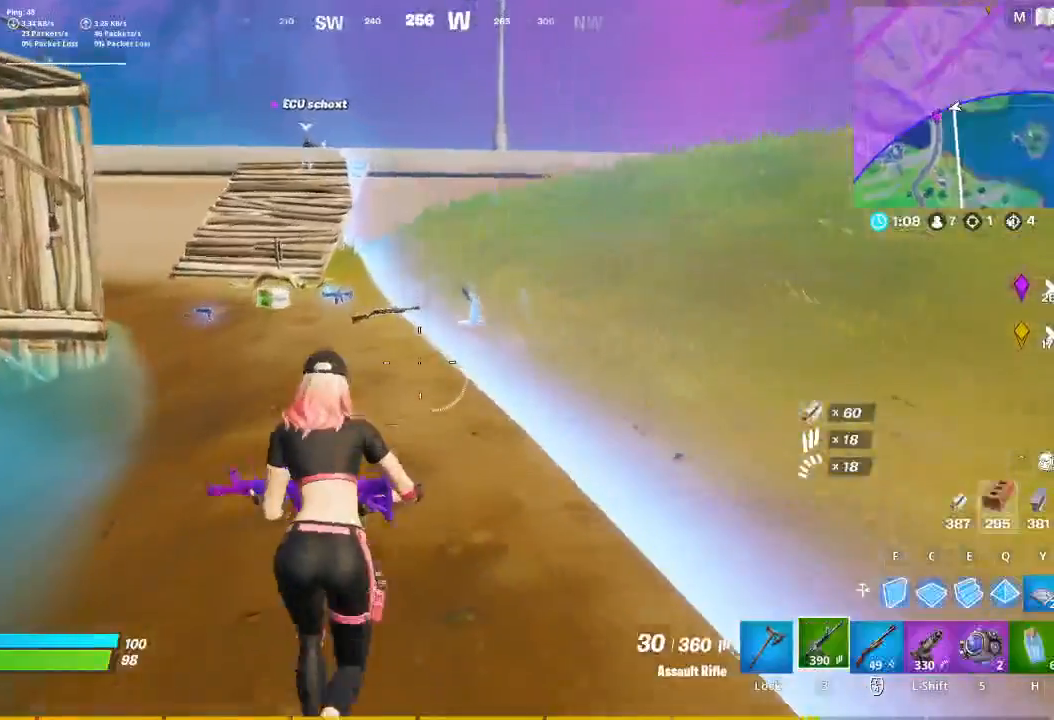
{"keys": ["w"], "mouse": [], "events": []}
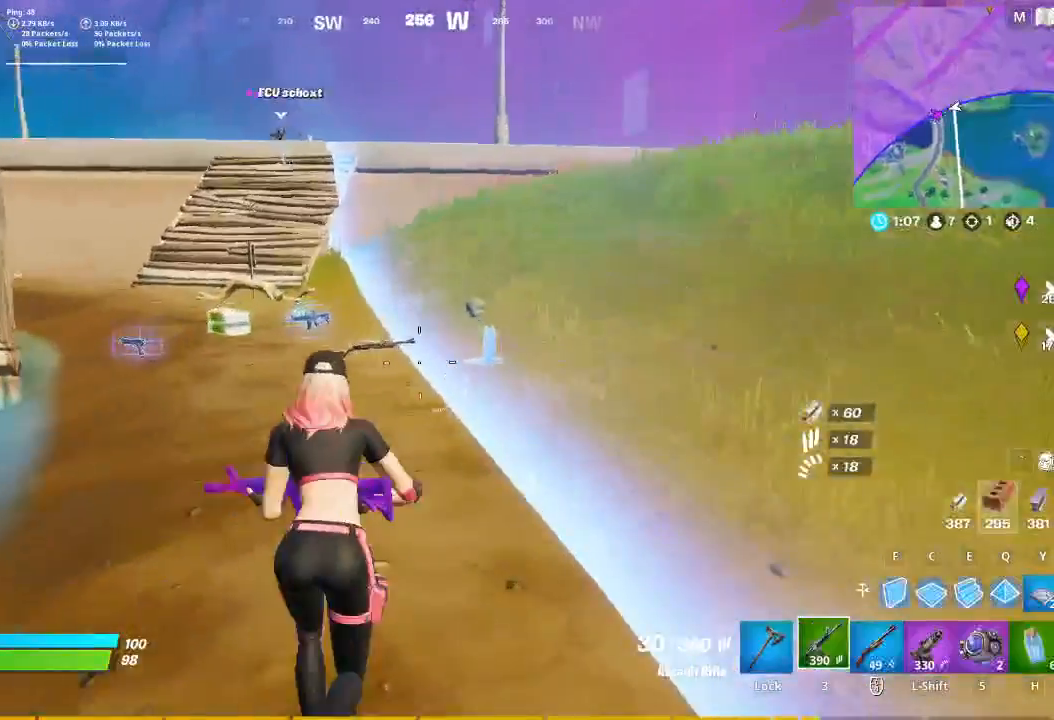
{"keys": ["w"], "mouse": [], "events": [[300, "d", "down"], [433, "d", "up"]]}
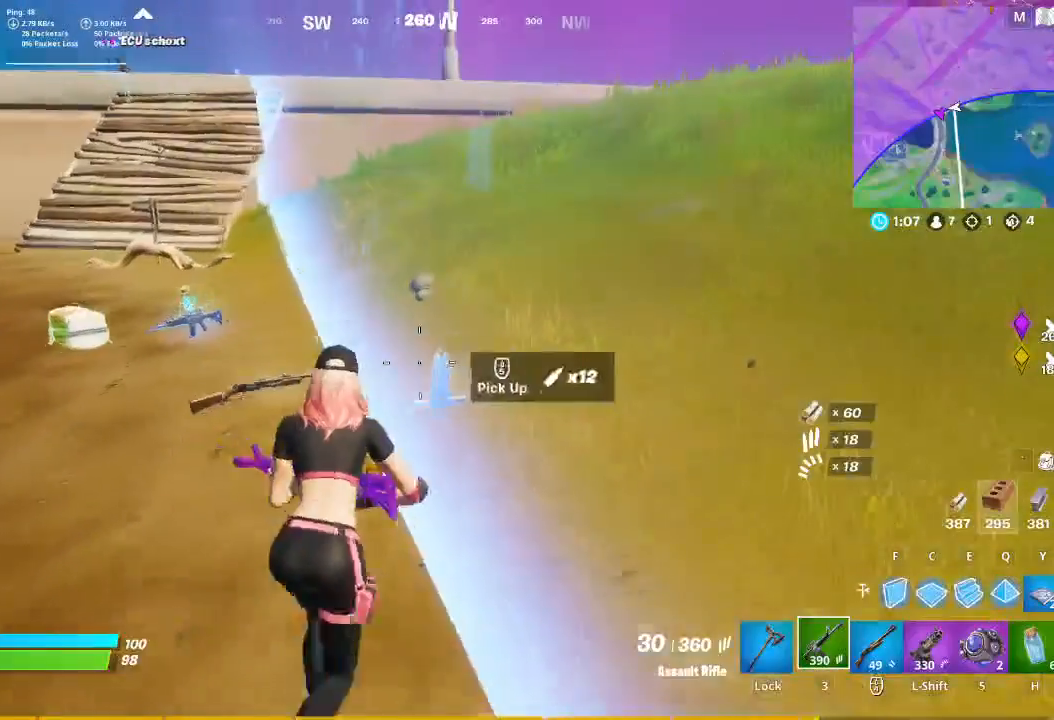
{"keys": ["w"], "mouse": [], "events": [[300, "d", "down"], [433, "d", "up"]]}
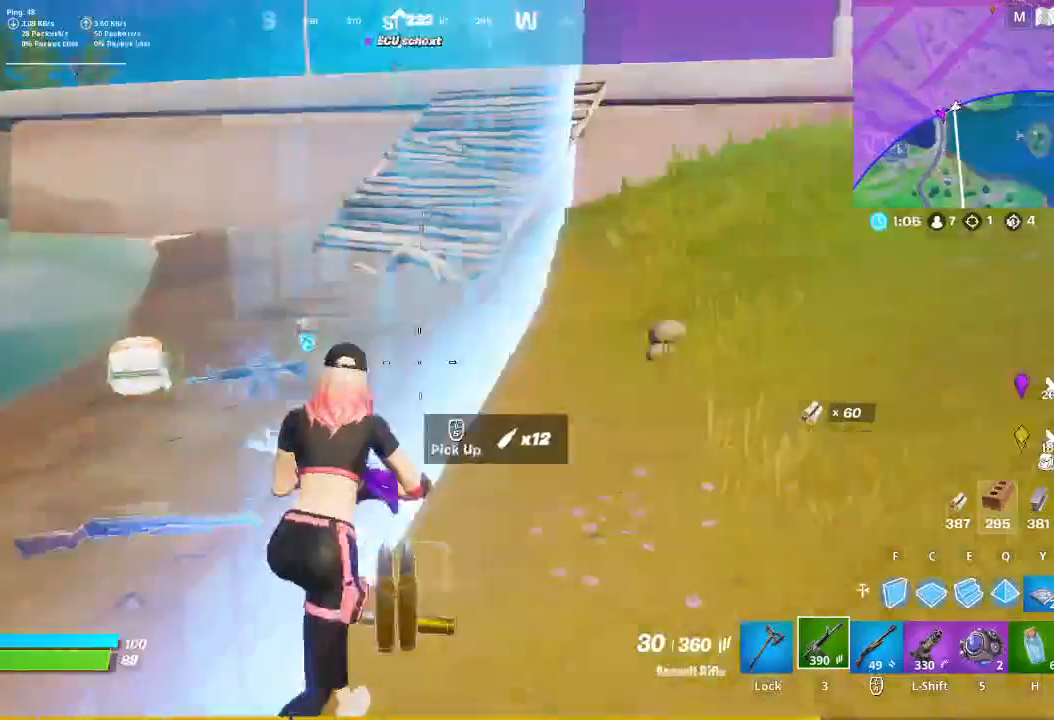
{"keys": ["a", "w"], "mouse": [], "events": [[33, "a", "down"]]}
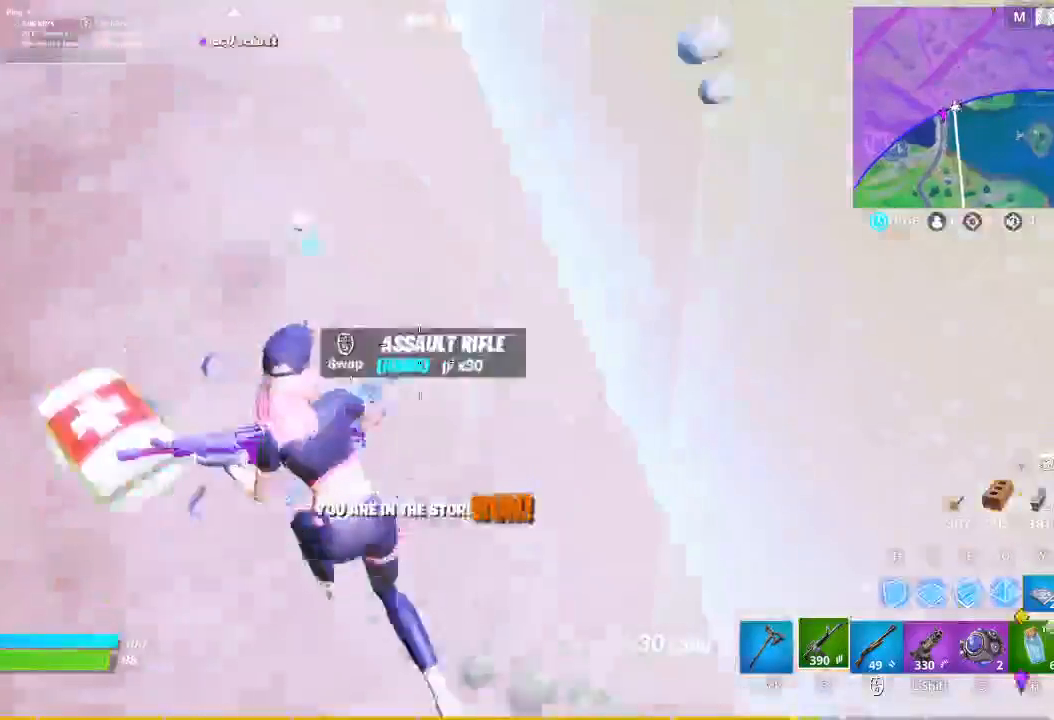
{"keys": ["a", "w"], "mouse": [], "events": []}
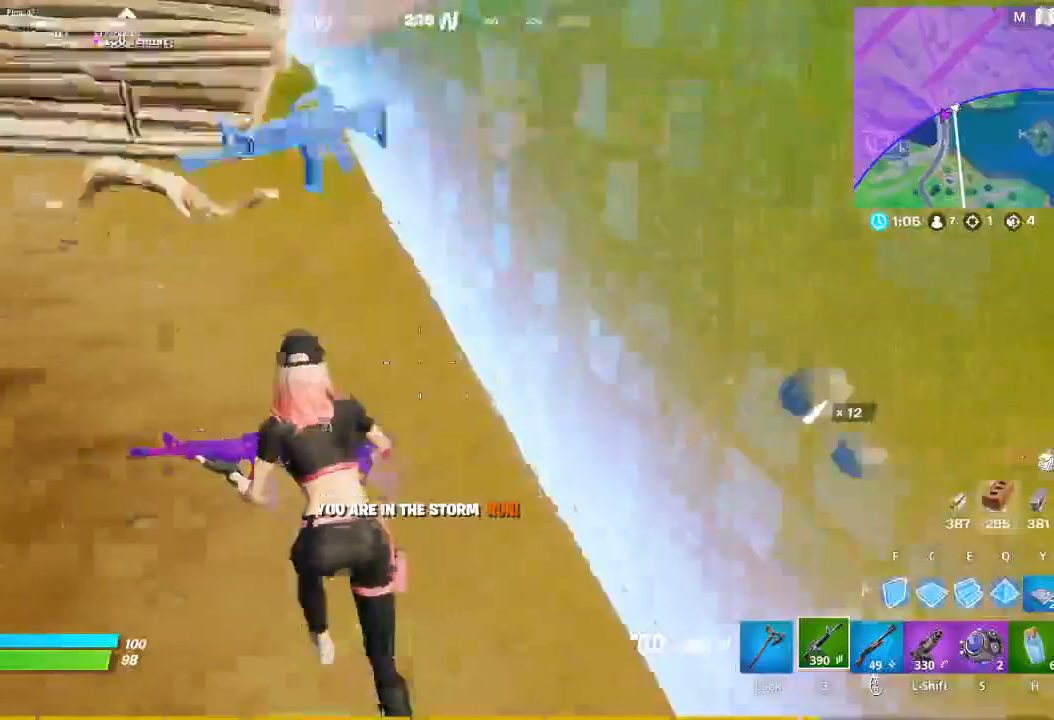
{"keys": ["a", "w"], "mouse": [], "events": []}
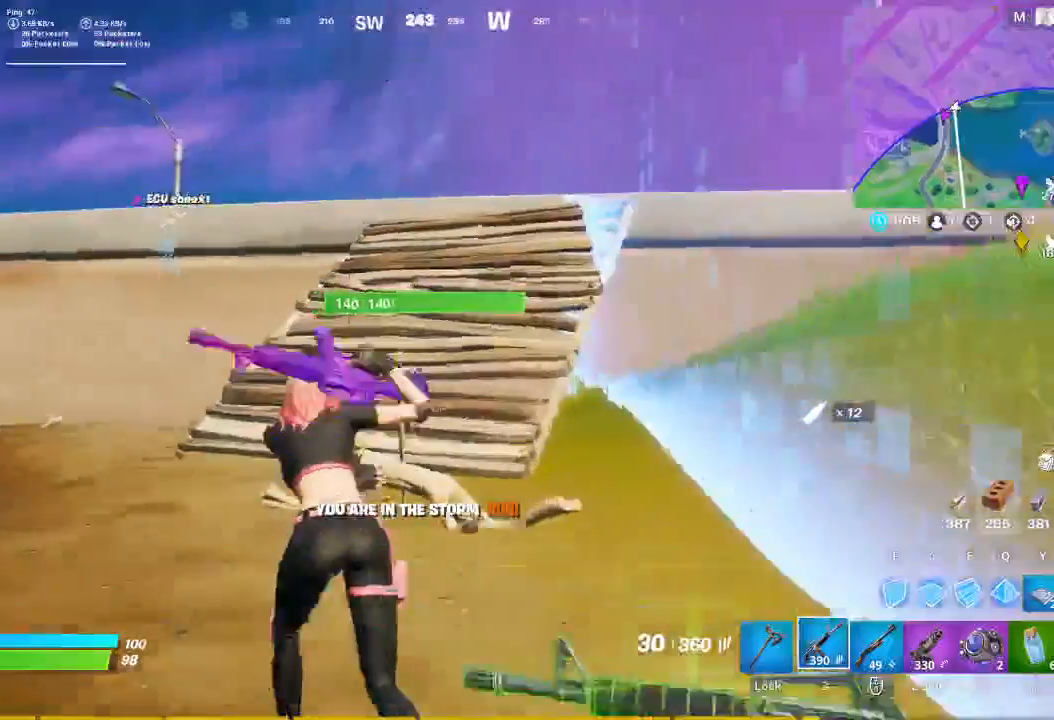
{"keys": ["w"], "mouse": [], "events": [[167, "r", "down"], [233, "a", "up"], [267, "r", "up"], [367, "r", "down"], [500, "r", "up"]]}
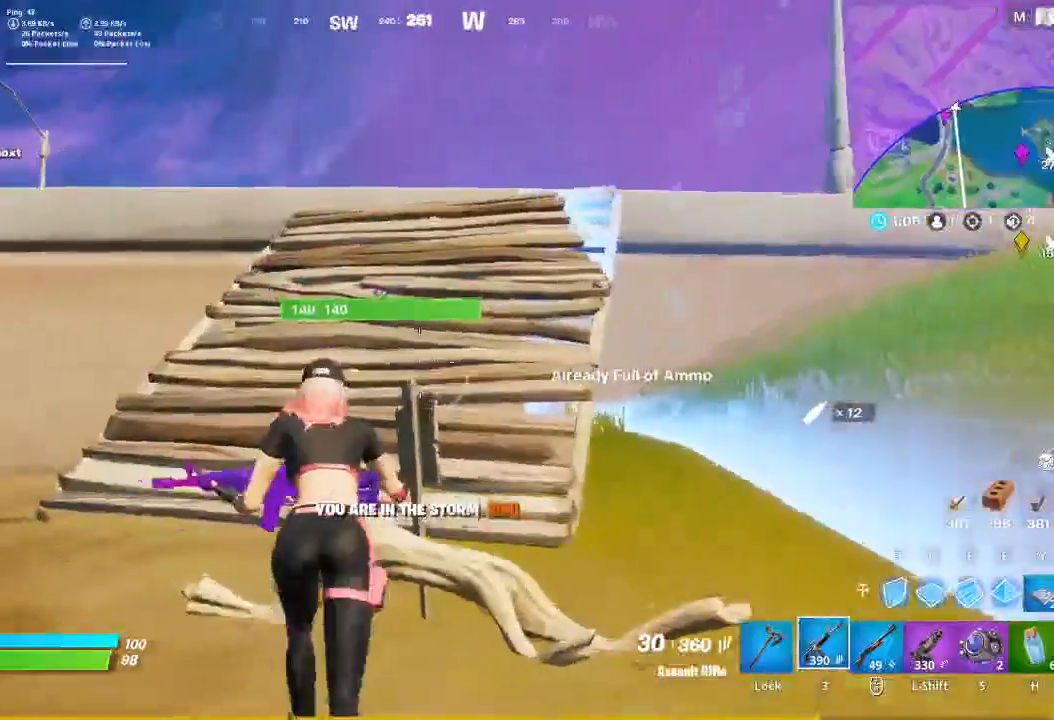
{"keys": ["a", "w"], "mouse": [], "events": [[133, "r", "down"], [233, "r", "up"], [300, "a", "down"]]}
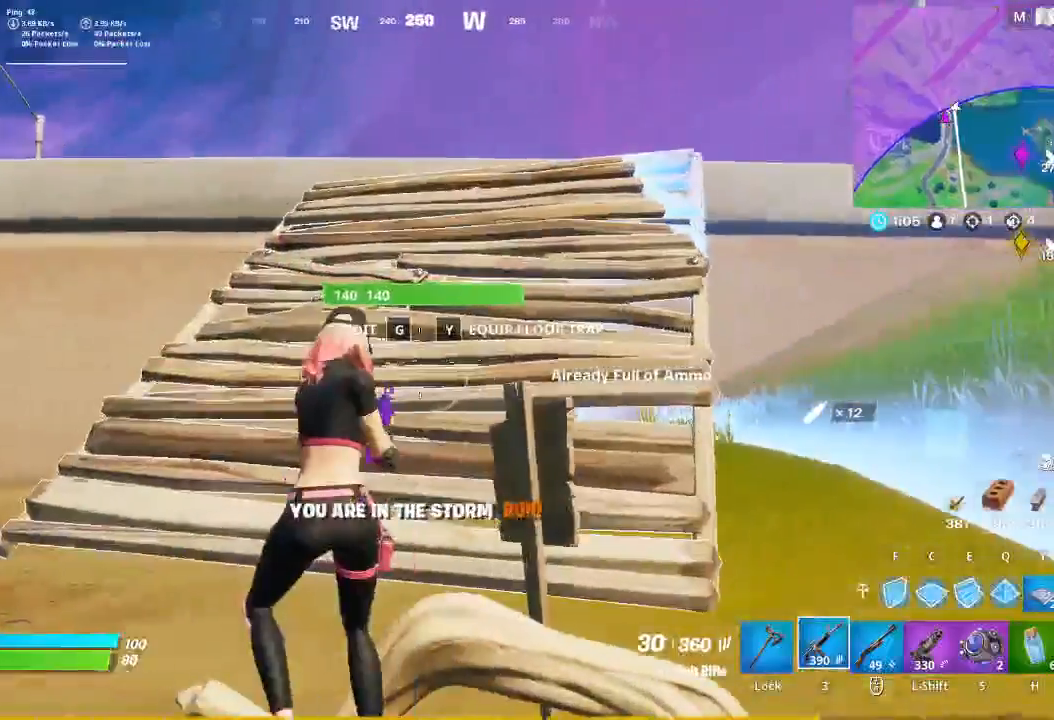
{"keys": ["w"], "mouse": [], "events": [[133, "a", "up"], [267, "caps_lock", "down"], [367, "caps_lock", "up"]]}
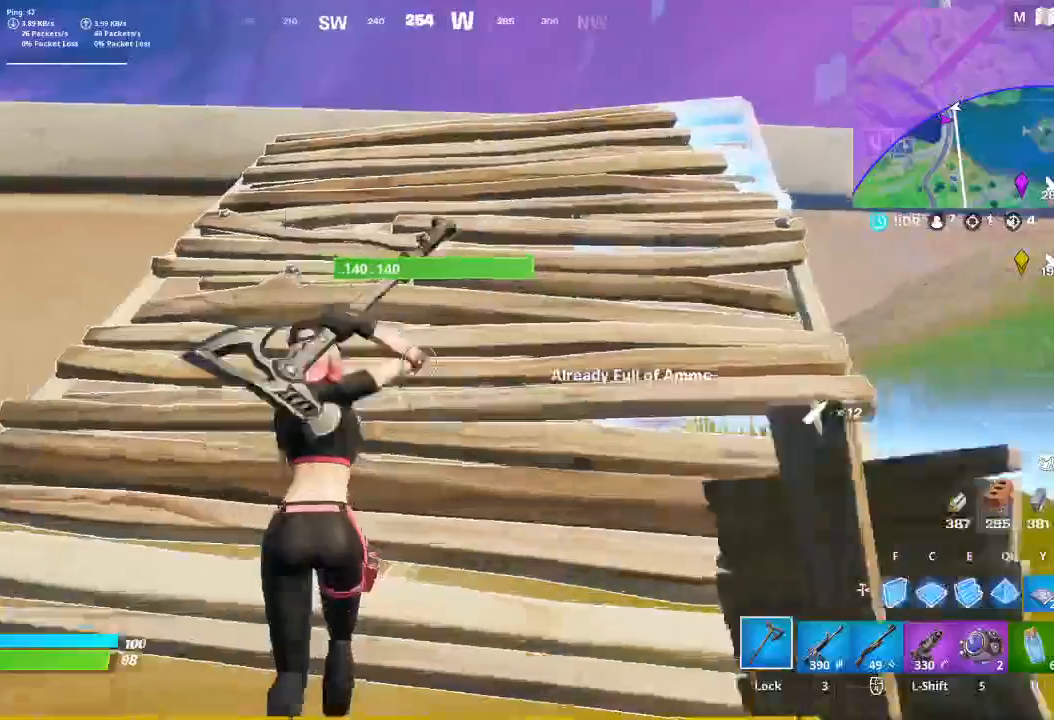
{"keys": ["d", "w"], "mouse": [], "events": [[367, "d", "down"]]}
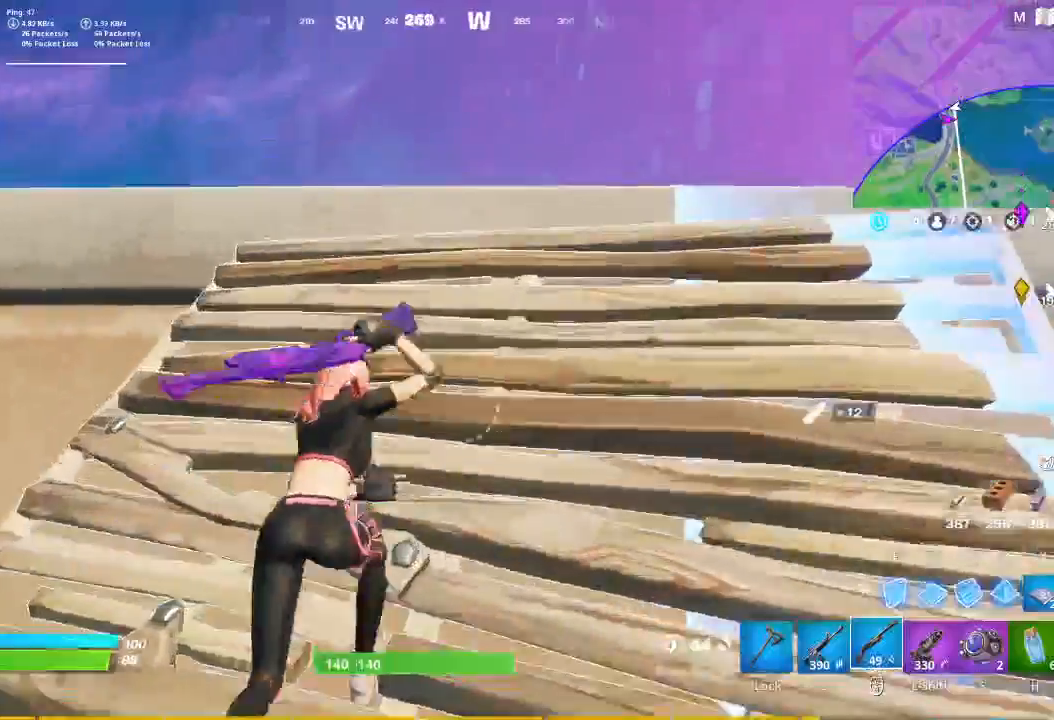
{"keys": ["d", "w"], "mouse": [], "events": [[333, "space", "down"], [433, "space", "up"]]}
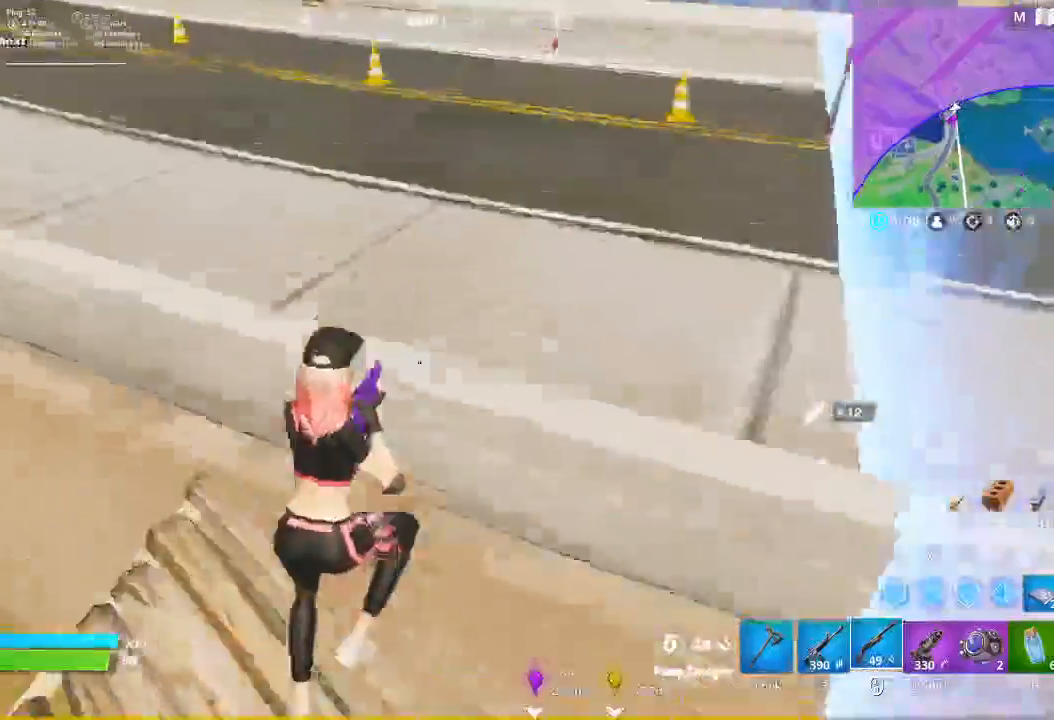
{"keys": ["d", "w"], "mouse": []}
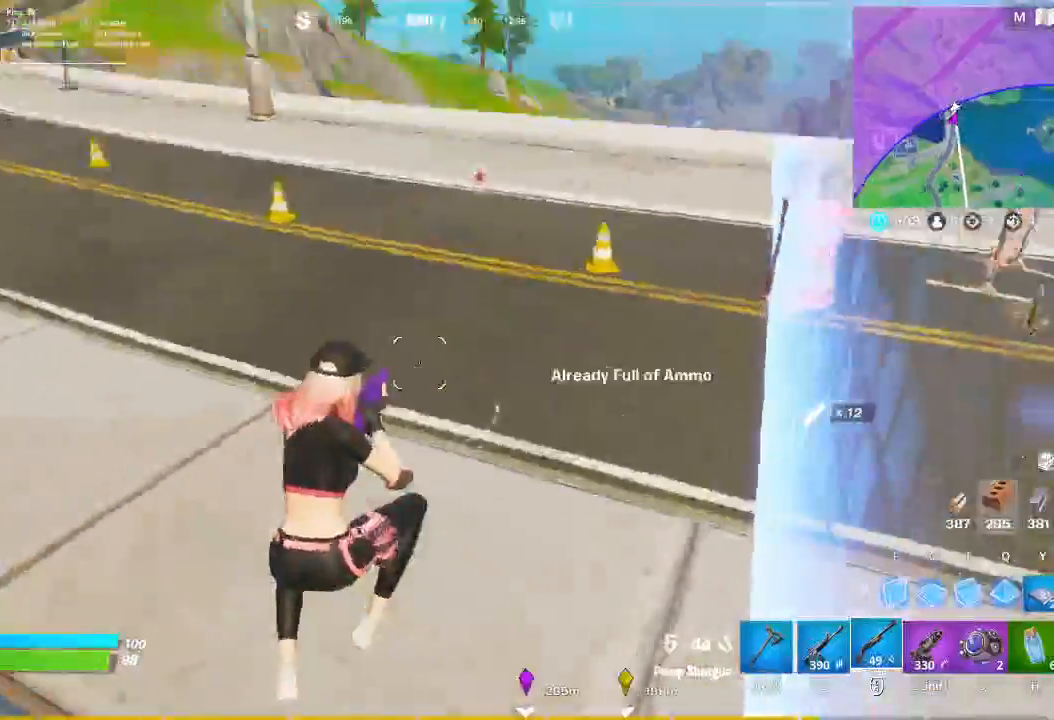
{"keys": ["w"], "mouse": [], "events": [[133, "r", "down"], [167, "r", "up"], [233, "d", "up"]]}
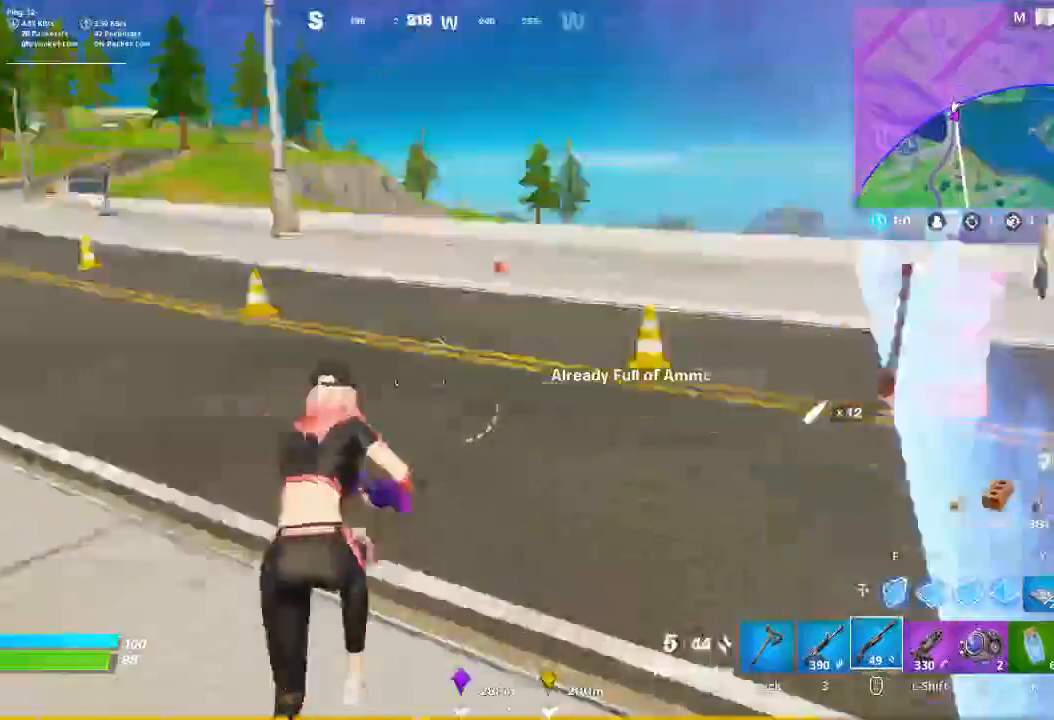
{"keys": ["a"], "mouse": [], "events": [[67, "a", "down"], [300, "space", "down"], [400, "w", "up"], [433, "space", "up"]]}
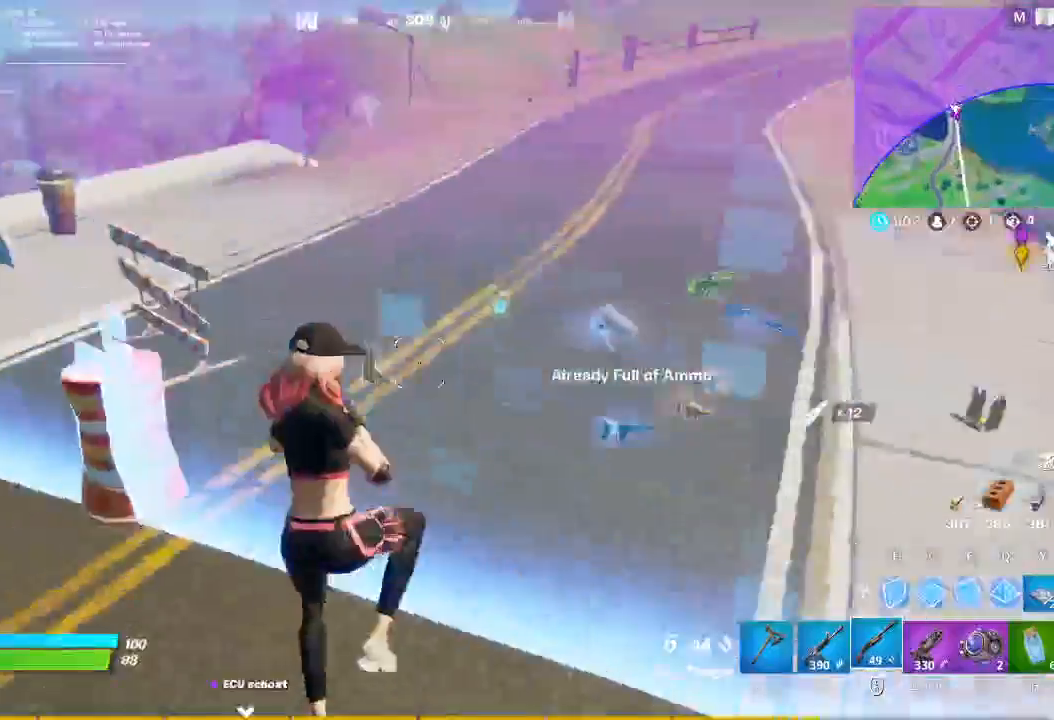
{"keys": ["d"], "mouse": [], "events": [[200, "d", "down"], [267, "a", "up"]]}
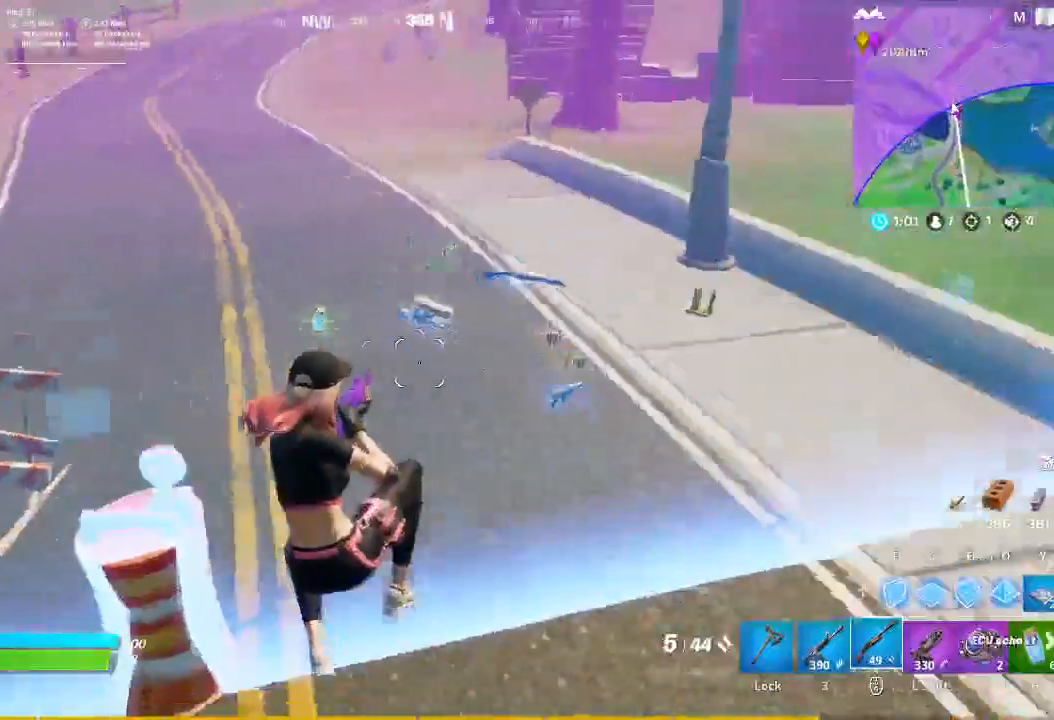
{"keys": ["d", "w"], "mouse": [], "events": [[167, "w", "down"]]}
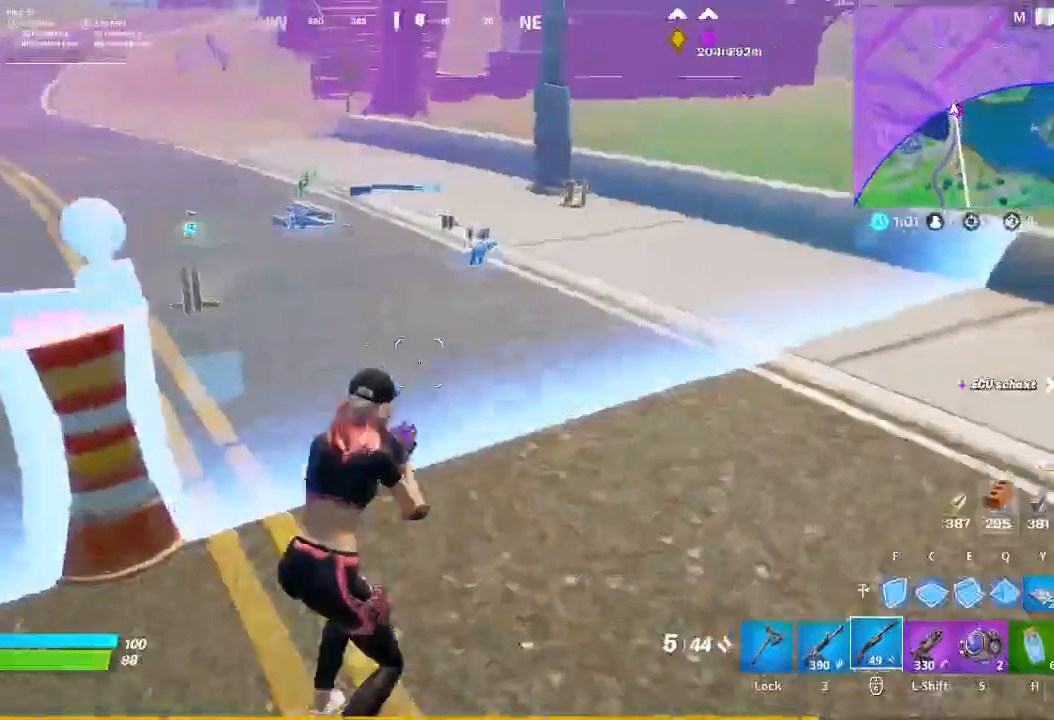
{"keys": ["w"], "mouse": [], "events": [[333, "d", "up"]]}
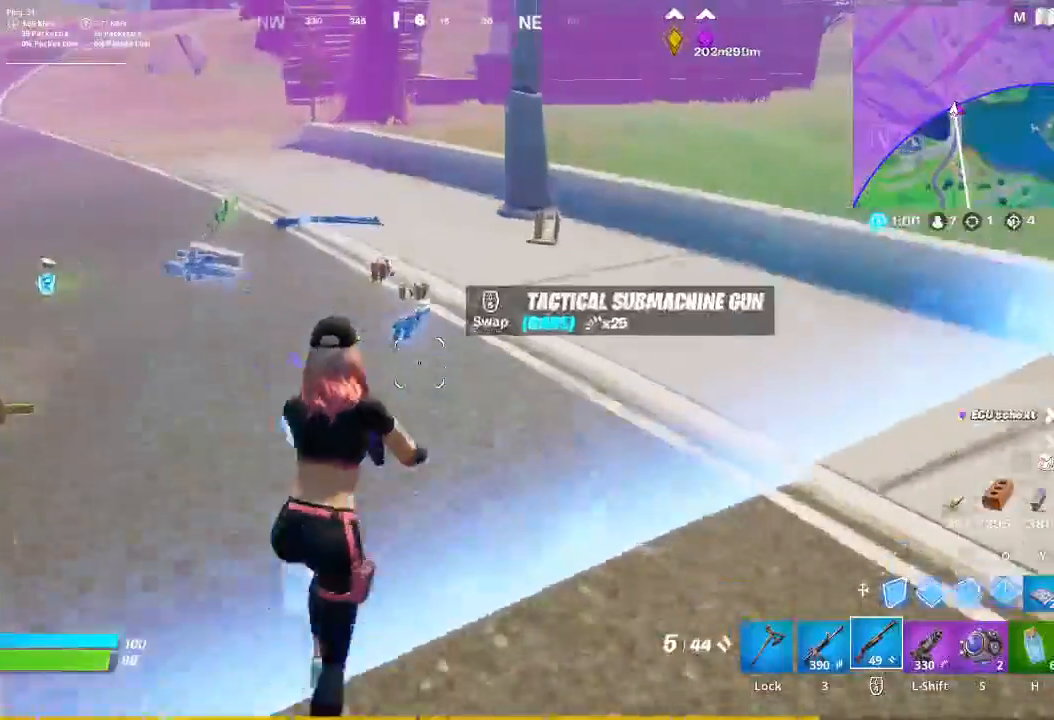
{"keys": ["w"], "mouse": [], "events": []}